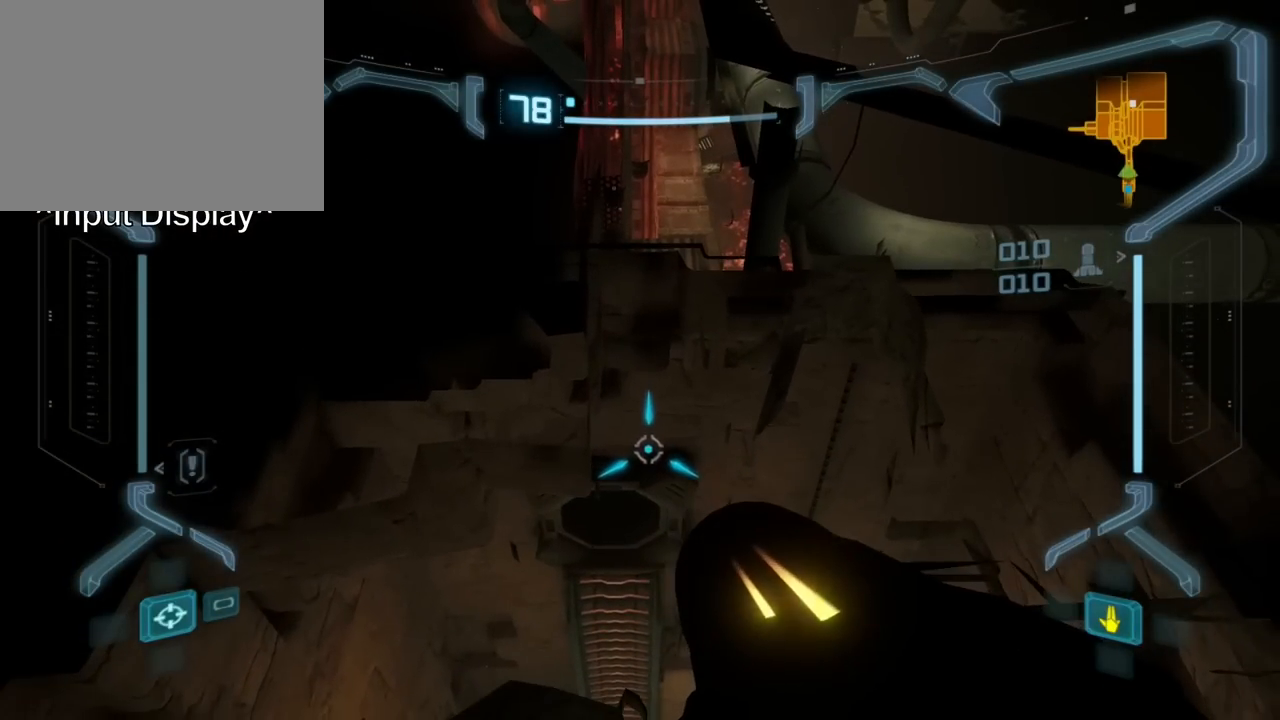
Gameplay with a controller (Nintendo layout); each line is a JSON object with the inputs held at the frame after it. "events" lists button and stick changes between this image and that frame as [ms after this image, input, new state], when the widget could be followed in between. Not read: L3 R3 left_stick right_stick.
{"buttons": ["A", "L1"], "events": [[417, "A", "down"]]}
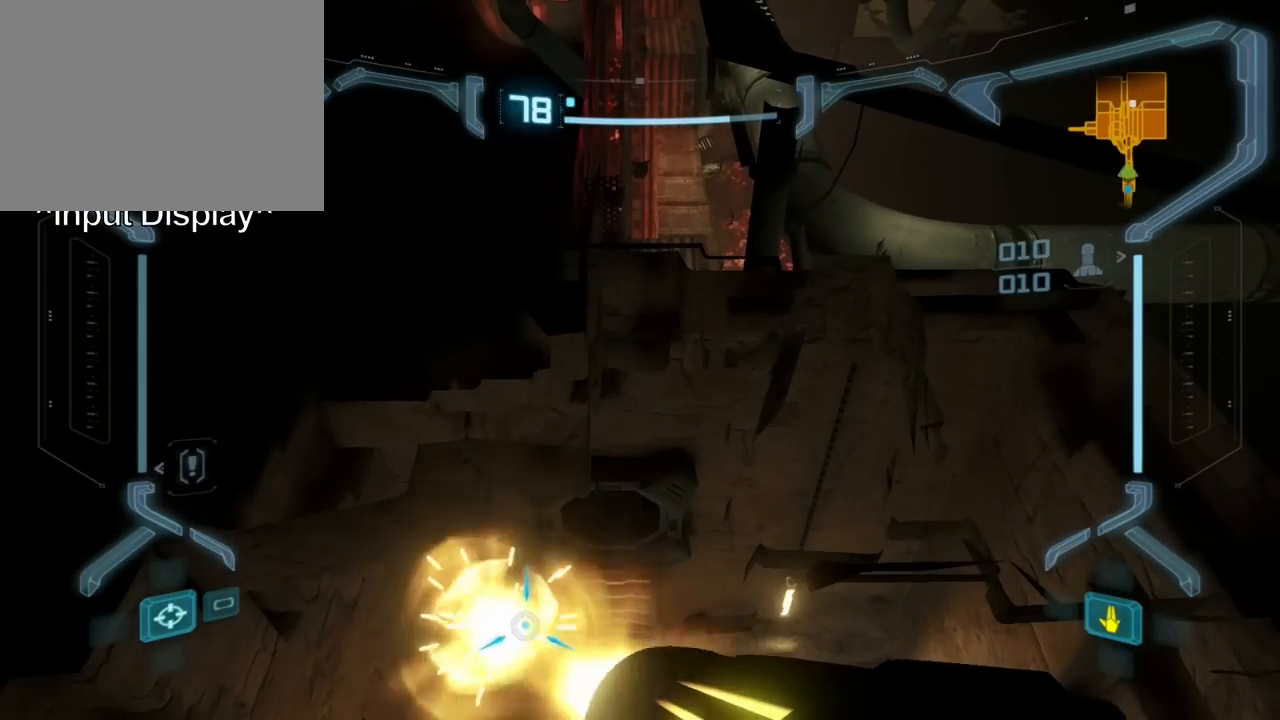
{"buttons": ["L1"], "events": [[17, "A", "up"], [283, "A", "down"], [350, "A", "up"], [417, "A", "down"], [500, "A", "up"]]}
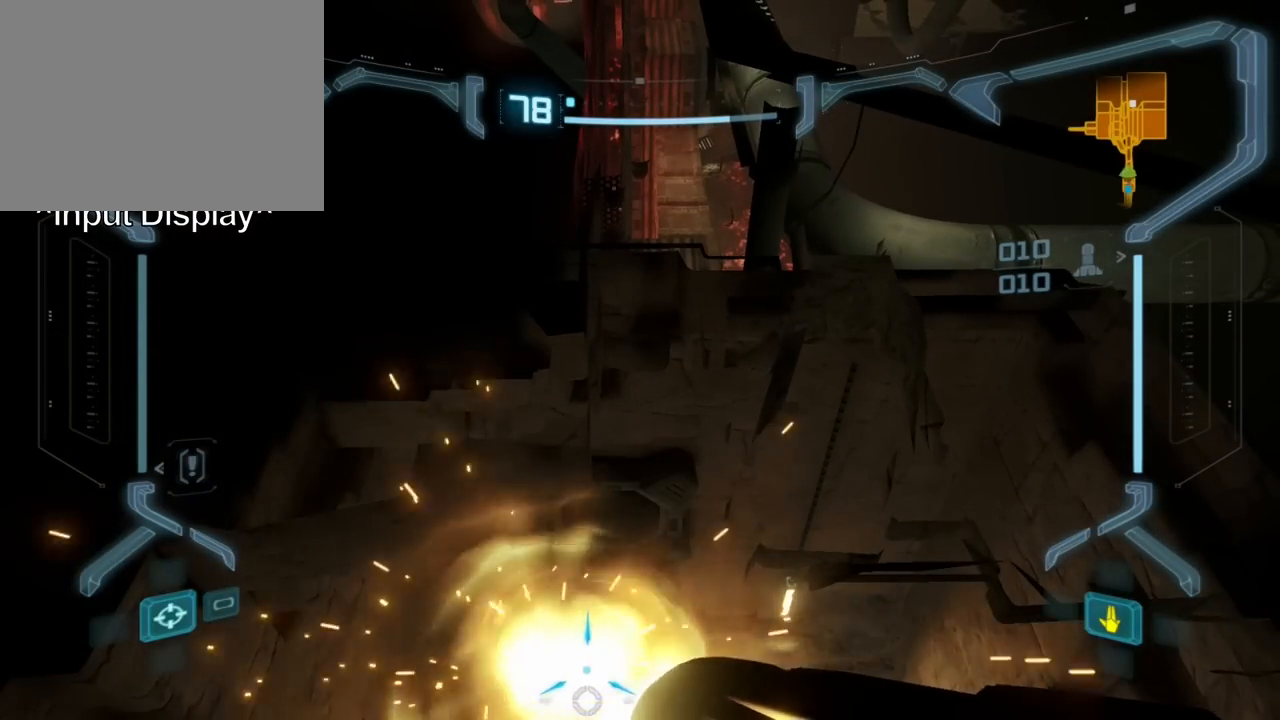
{"buttons": ["L1"], "events": [[33, "A", "down"], [133, "A", "up"], [183, "A", "down"], [250, "A", "up"]]}
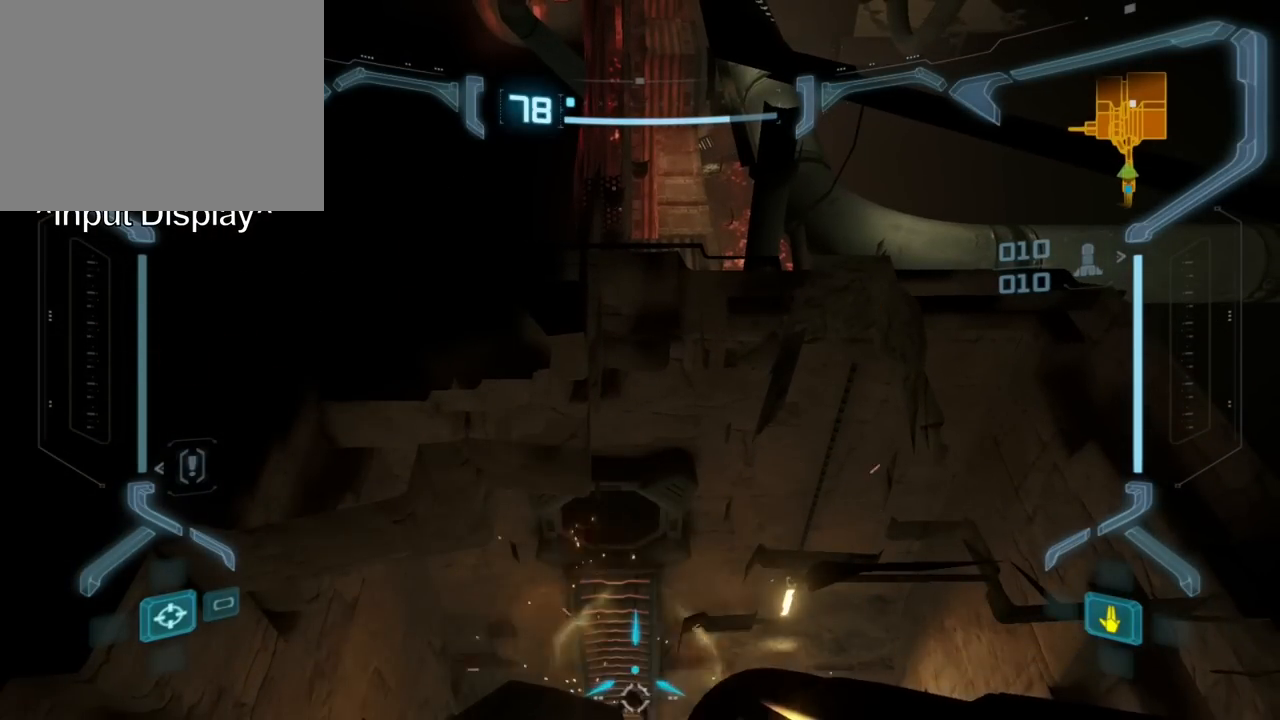
{"buttons": ["L1"], "events": []}
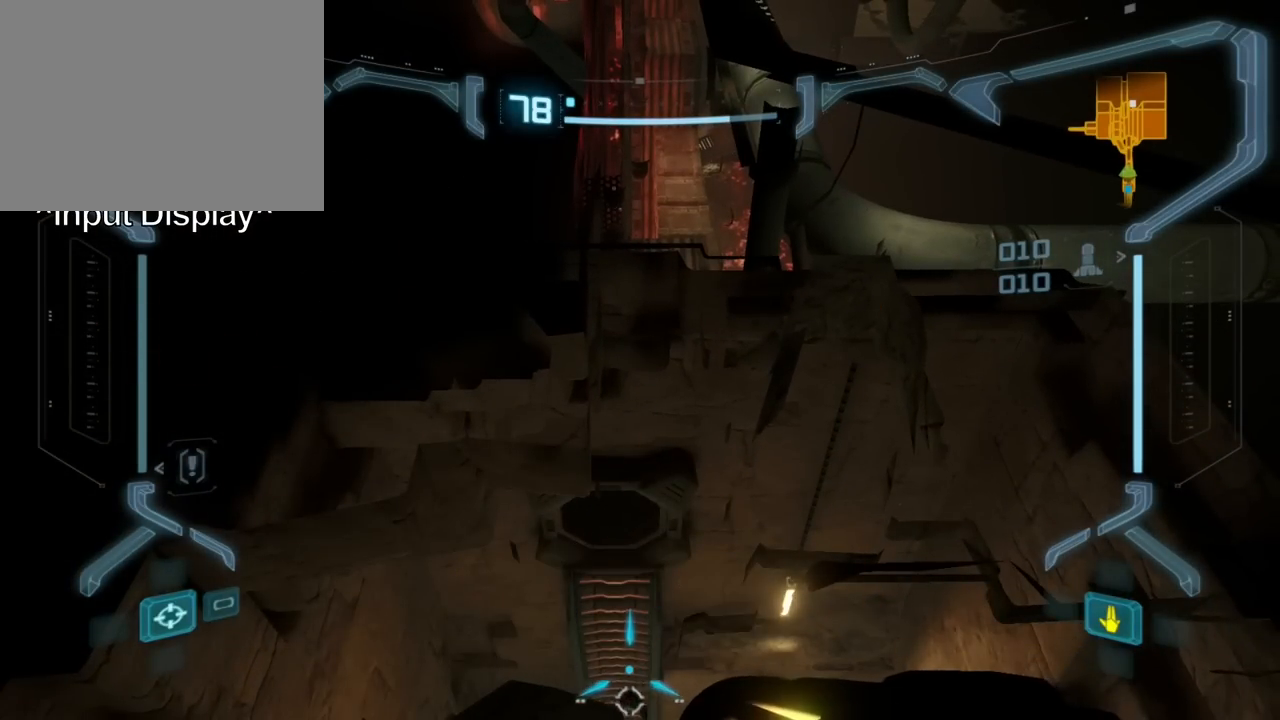
{"buttons": ["L1"], "events": []}
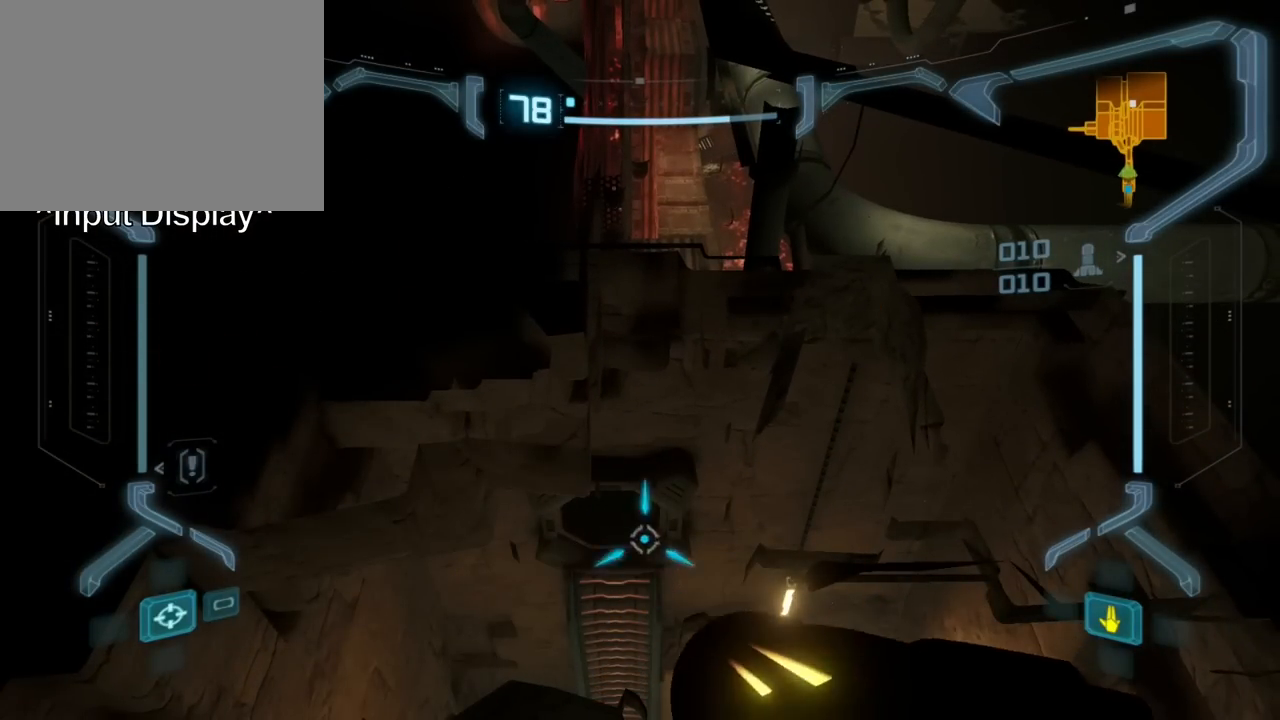
{"buttons": [], "events": [[483, "L1", "up"]]}
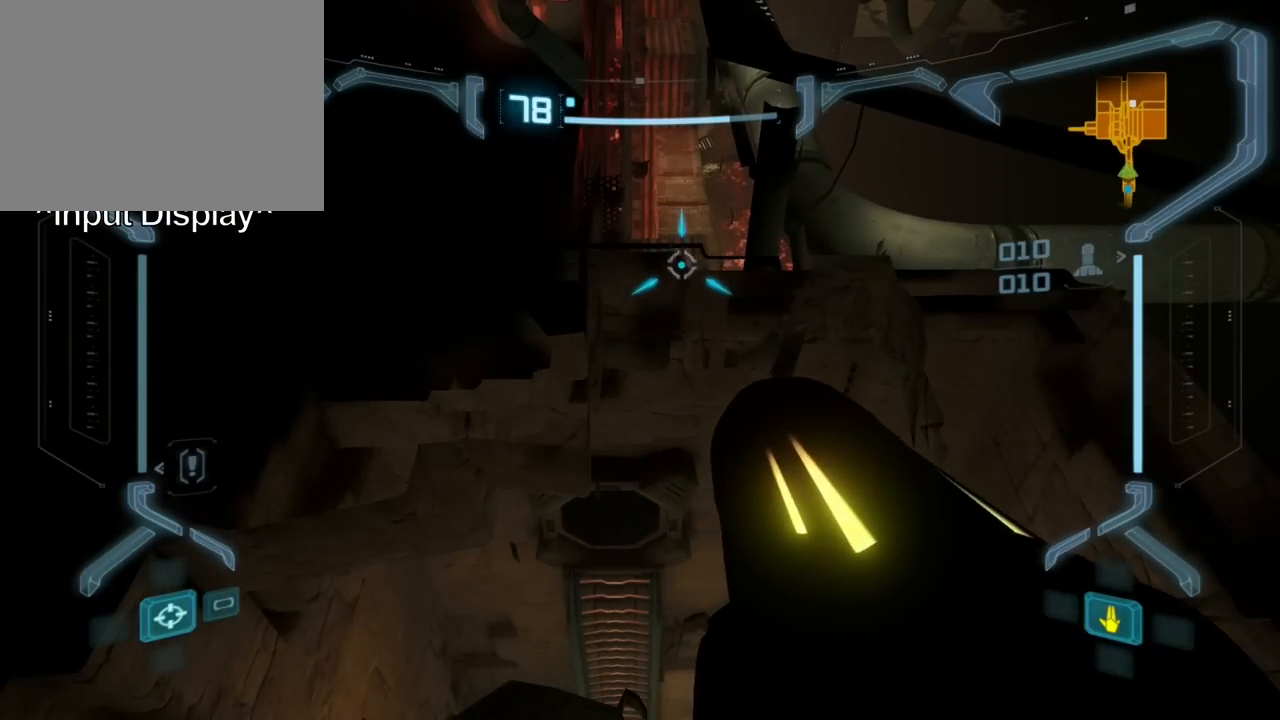
{"buttons": [], "events": []}
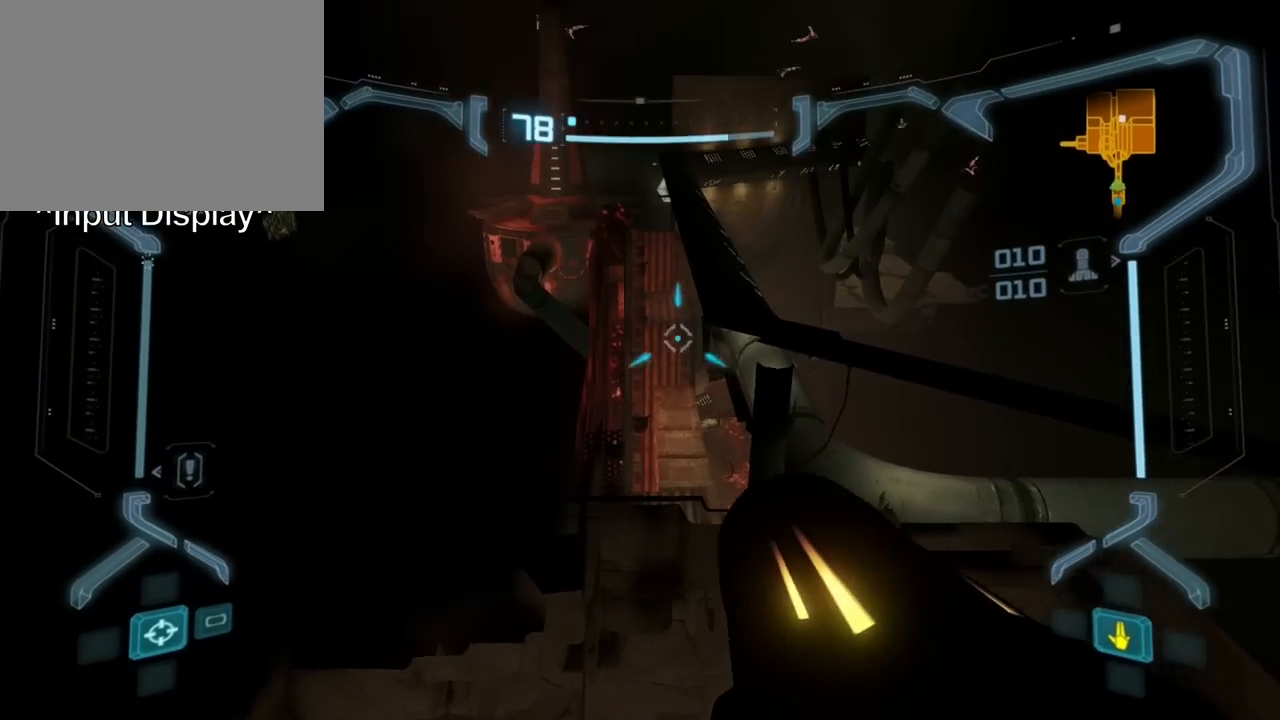
{"buttons": [], "events": []}
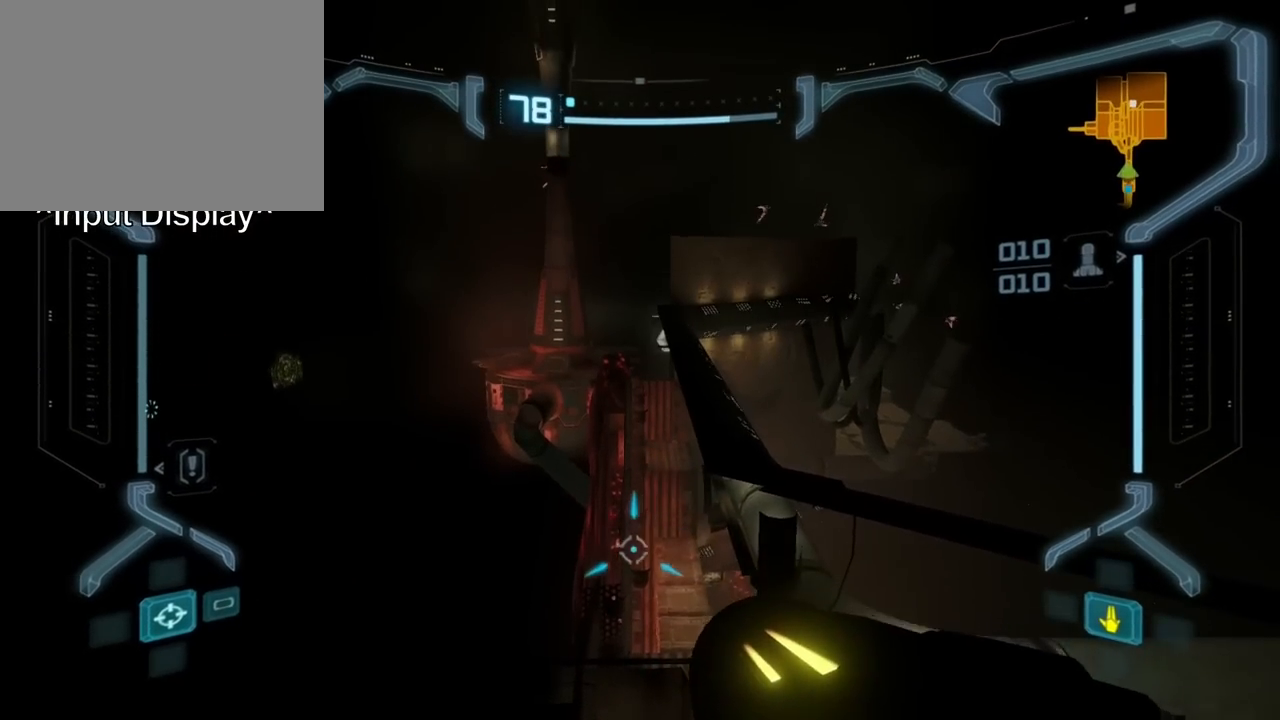
{"buttons": [], "events": []}
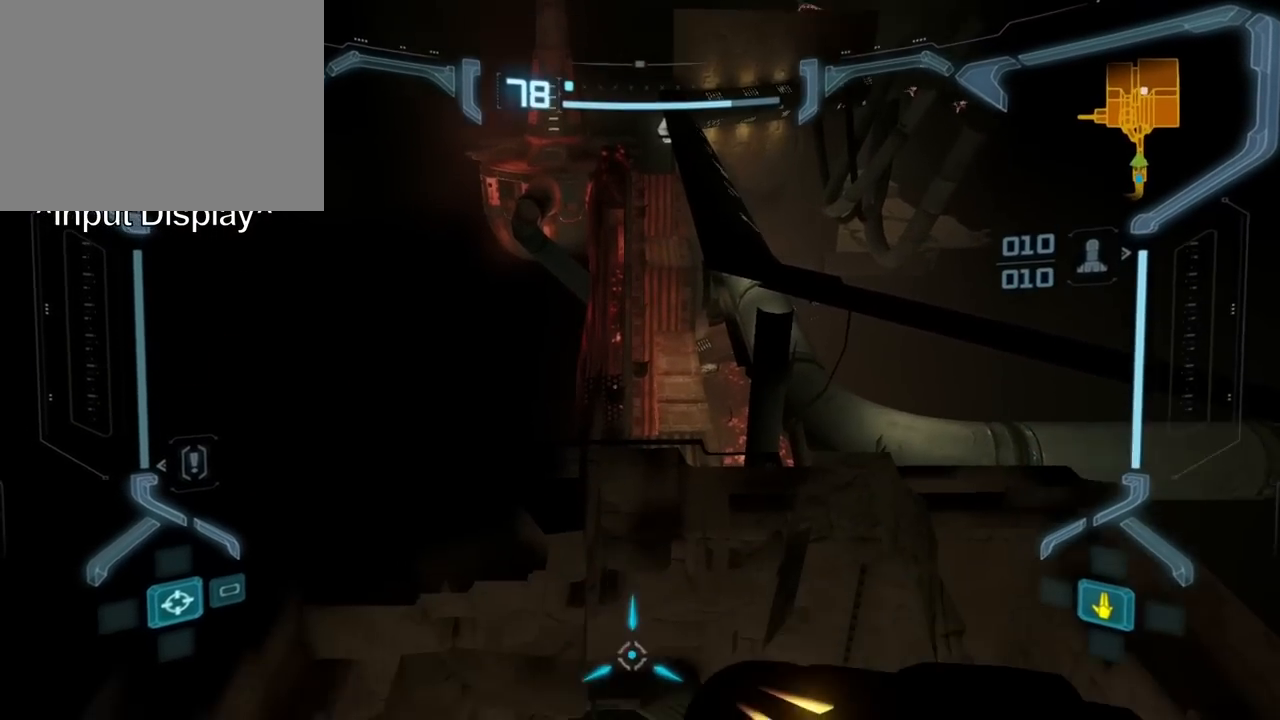
{"buttons": ["L1"], "events": [[367, "L1", "down"]]}
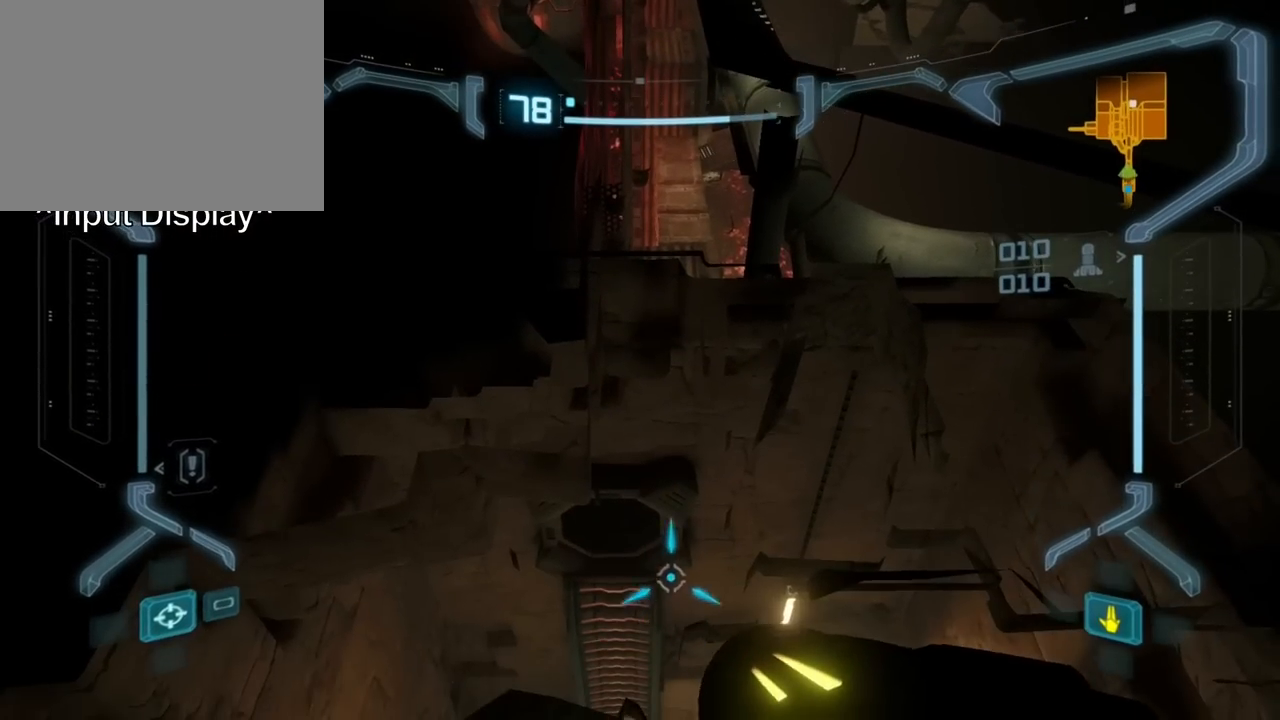
{"buttons": ["L1"], "events": []}
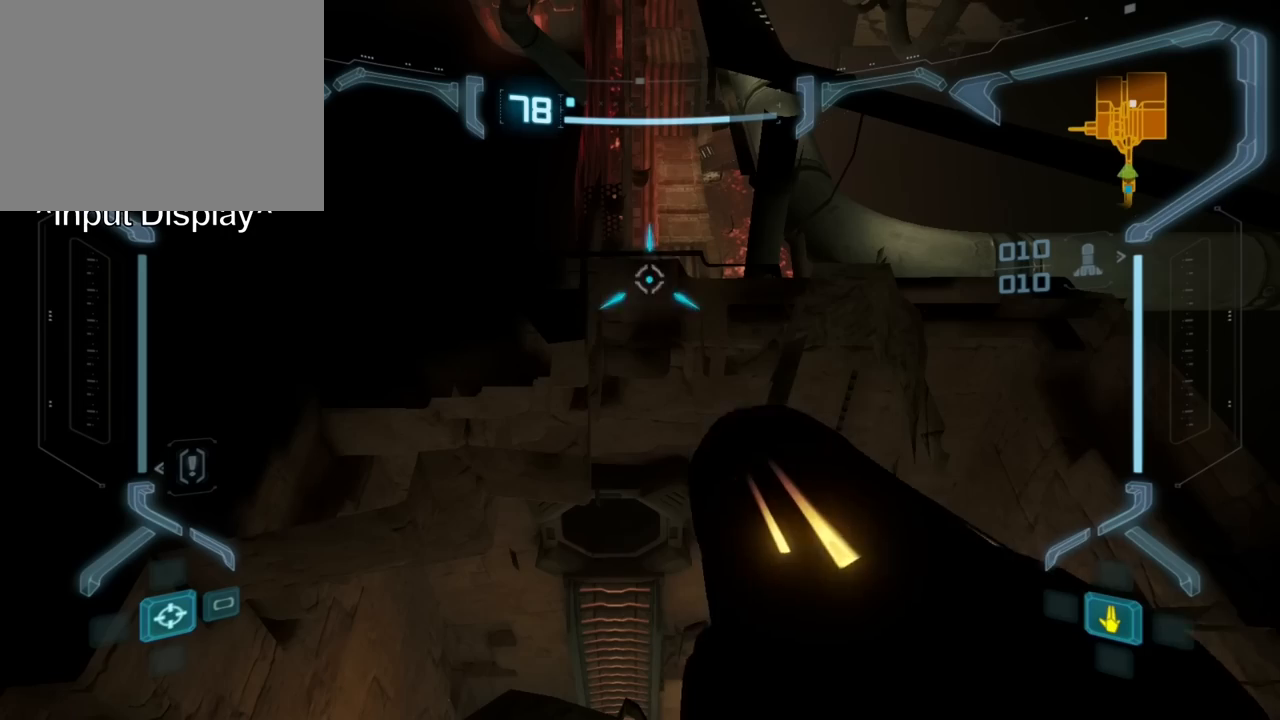
{"buttons": ["L1"], "events": []}
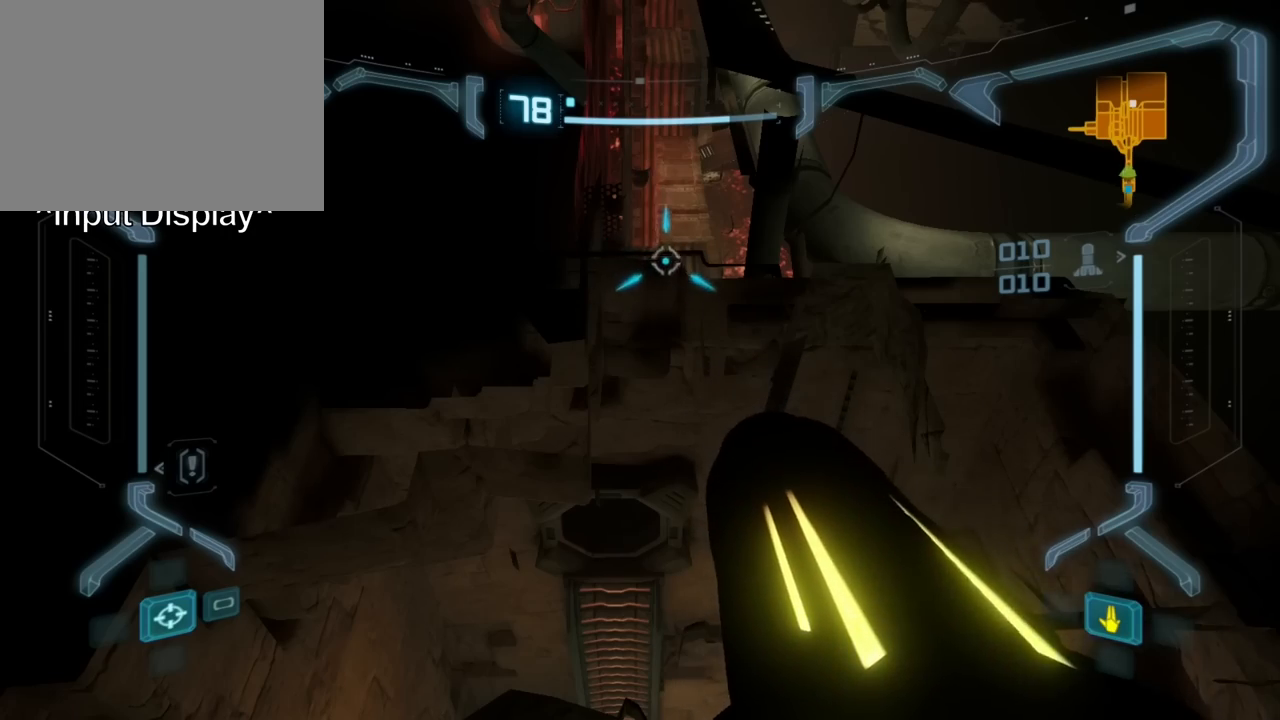
{"buttons": ["L1"], "events": [[117, "B", "down"], [433, "B", "up"]]}
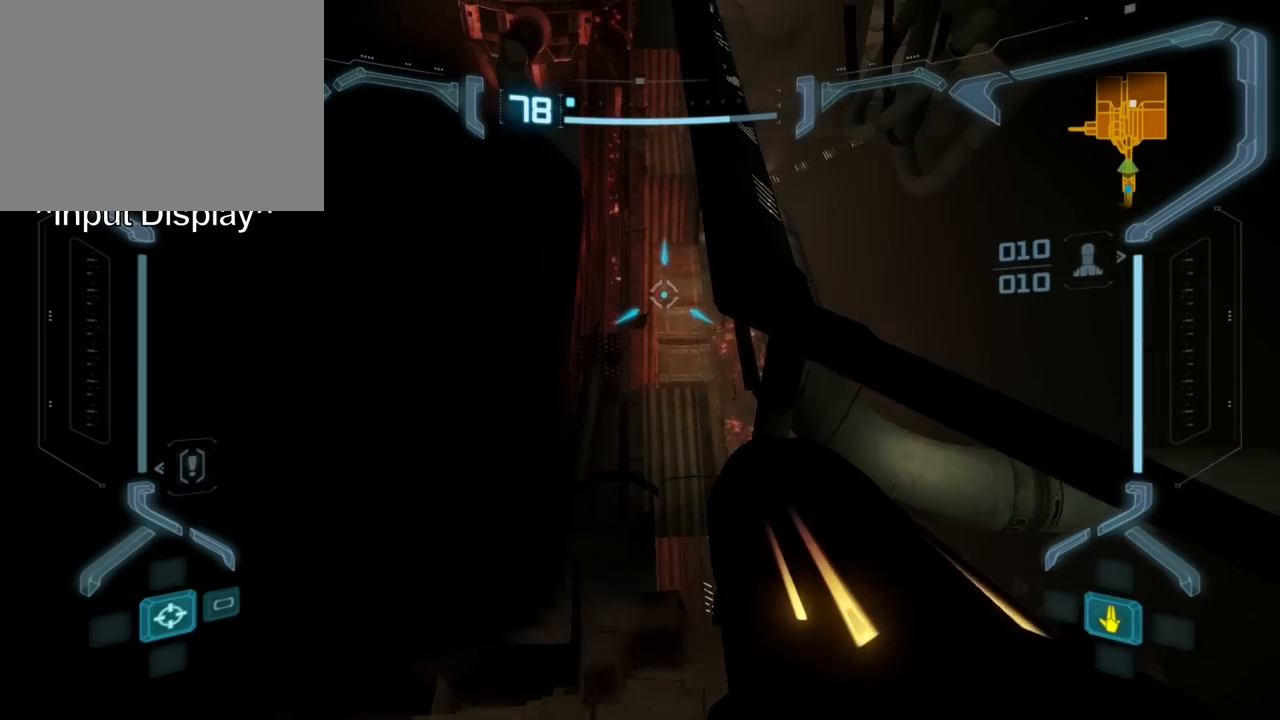
{"buttons": ["L1"], "events": []}